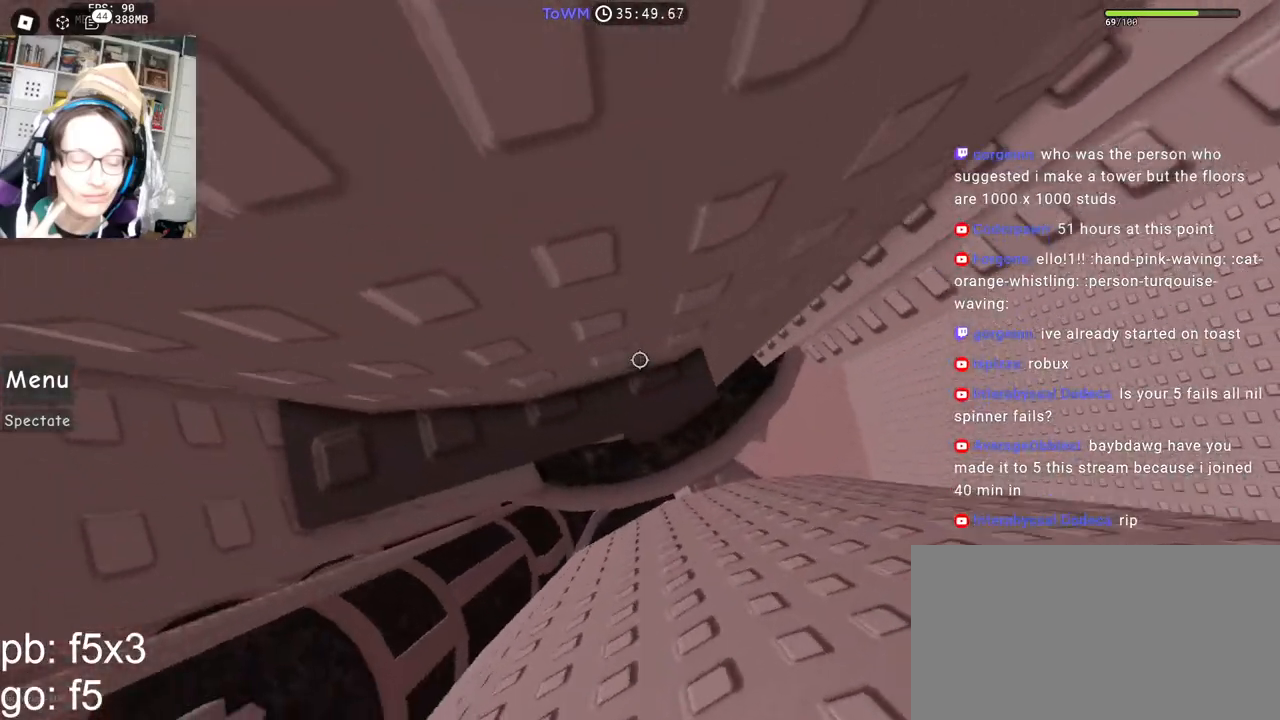
Gameplay with keyboard and mouse; each line is a JSON object with the keys and mouse buttons held at the frame after it. "events" lists presses ("down") and releases ("up") of "a", "ctrl", "d", "e", "q", "s", "shift", "space", "w", "mouse_left", "mouse_wheel", "mouse_right", "mouse_mb4" and "mouse_mb5" between this image and that frame as [ms after this image, input, new state], when the widget could be followed in between. "mouse_left", "mouse_wheel", "mouse_right", "mouse_mb4", "mouse_mb5" = the "left", "wheel", "right", "mb4", "mb5" buttons of the "mouse" list. No other keys are recorded. "wheel" means that the mouse wheel is clicked or scrolled. Mouse movement is not recorded.
{"keys": ["d"], "mouse": ["right"], "events": [[283, "w", "up"], [483, "d", "down"]]}
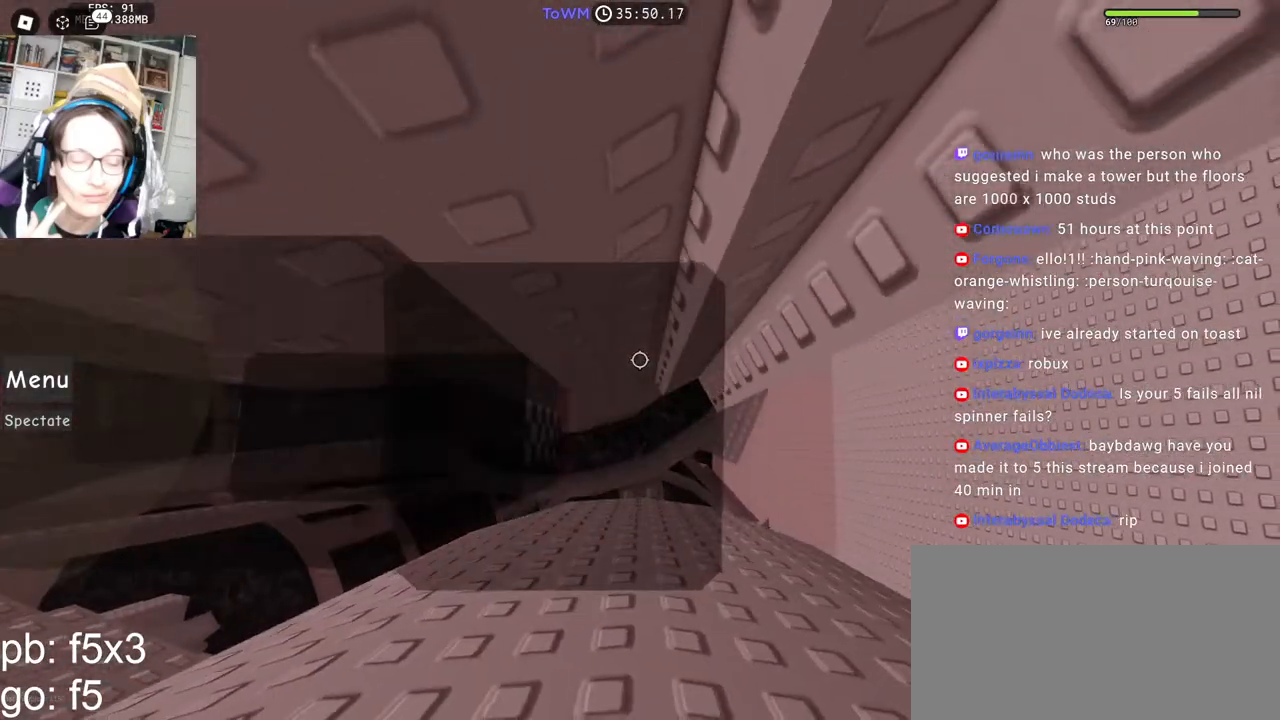
{"keys": ["d"], "mouse": ["right"], "events": [[117, "space", "down"], [183, "space", "up"]]}
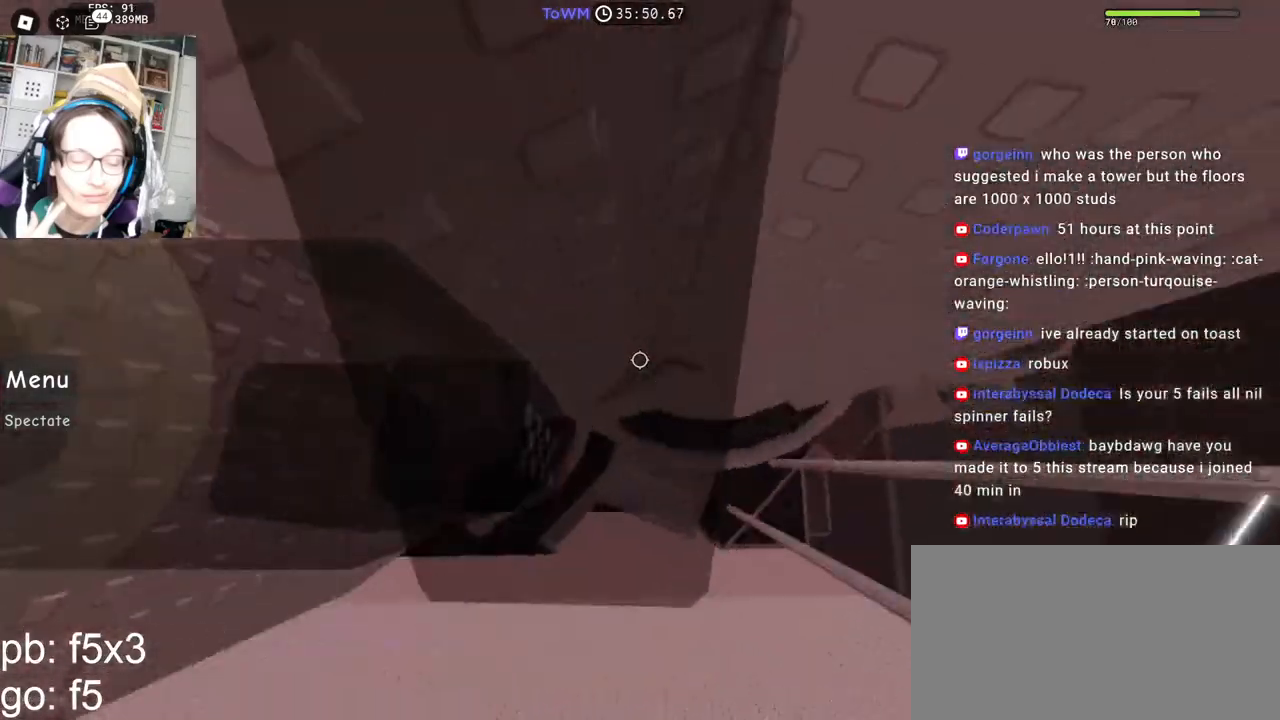
{"keys": ["w"], "mouse": ["wheel", "right"], "events": [[133, "w", "down"], [300, "d", "up"], [500, "mouse_wheel", "down"]]}
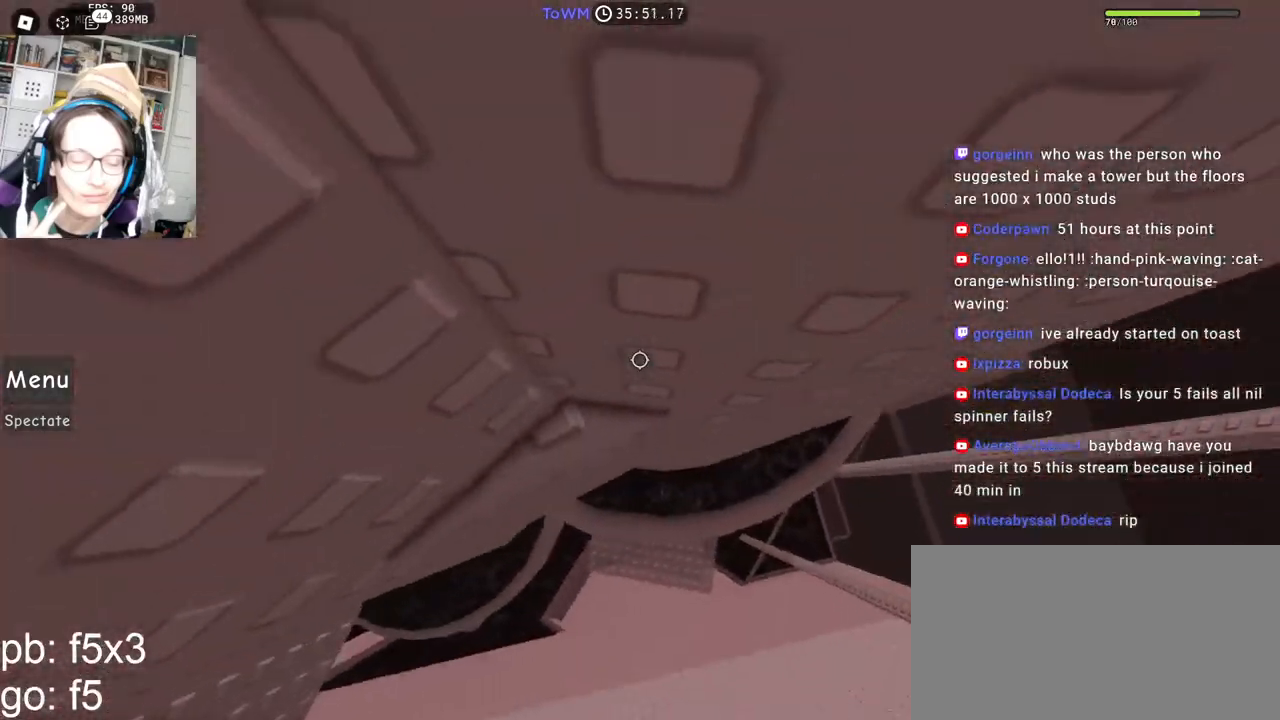
{"keys": ["d"], "mouse": ["right"], "events": [[67, "mouse_wheel", "up"], [67, "w", "up"], [483, "d", "down"]]}
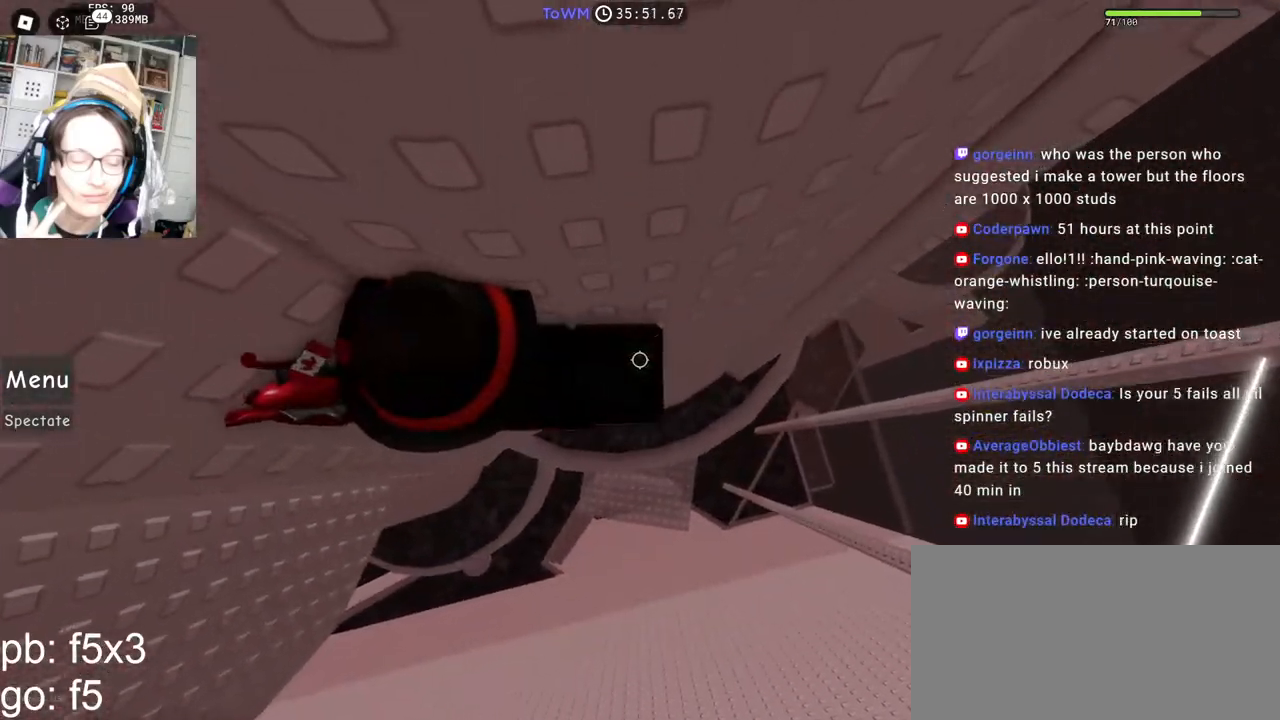
{"keys": ["d"], "mouse": ["right"], "events": [[133, "space", "down"], [183, "space", "up"]]}
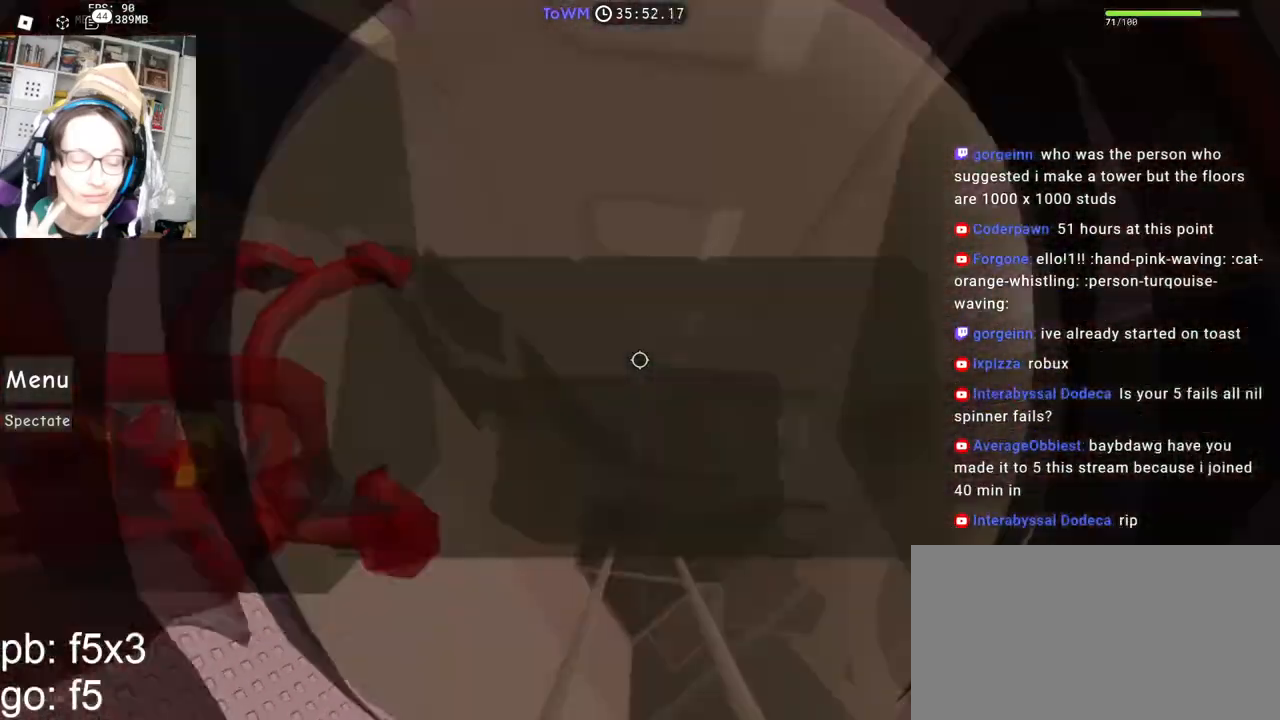
{"keys": [], "mouse": ["right"], "events": [[50, "shift", "down"], [50, "w", "down"], [167, "d", "up"], [183, "w", "up"], [200, "shift", "up"], [267, "mouse_wheel", "down"], [367, "mouse_wheel", "up"]]}
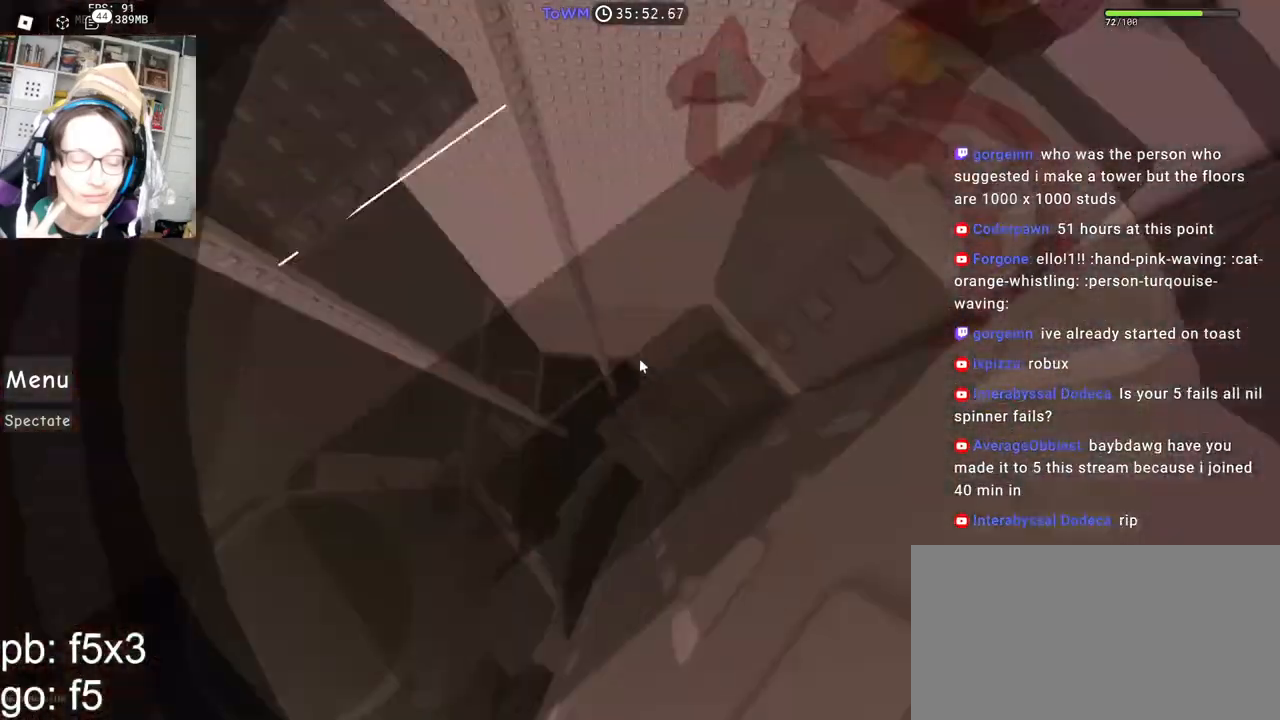
{"keys": [], "mouse": ["right"], "events": [[50, "mouse_wheel", "down"], [300, "mouse_wheel", "up"], [350, "s", "down"], [417, "s", "up"]]}
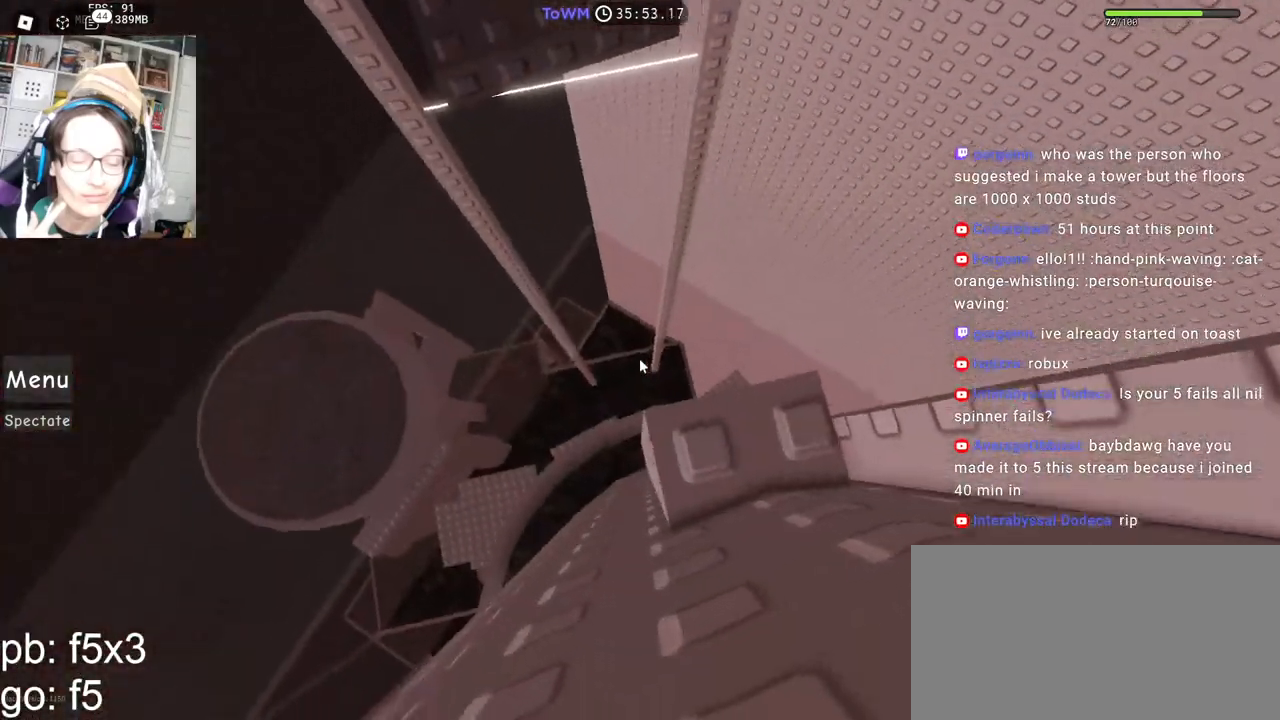
{"keys": ["a"], "mouse": ["right"], "events": [[67, "a", "down"], [200, "space", "down"], [283, "space", "up"]]}
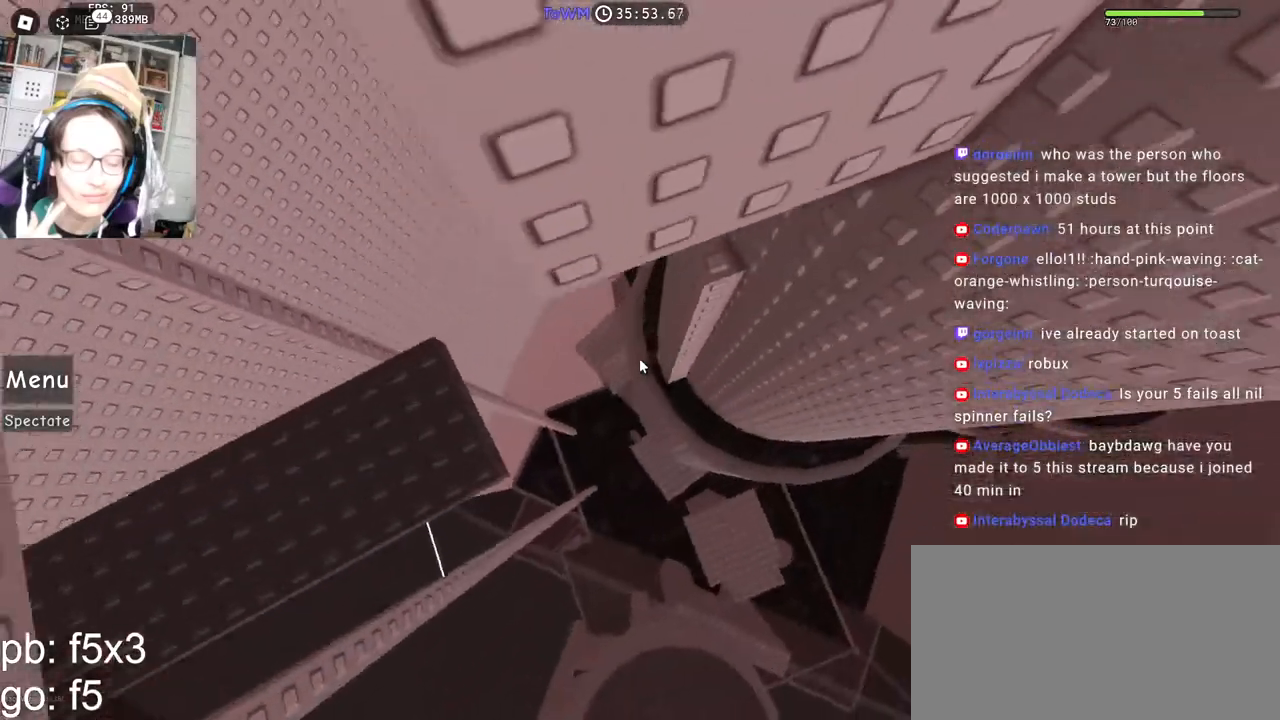
{"keys": ["s"], "mouse": ["right"], "events": [[67, "shift", "down"], [167, "s", "down"], [217, "shift", "up"], [350, "a", "up"]]}
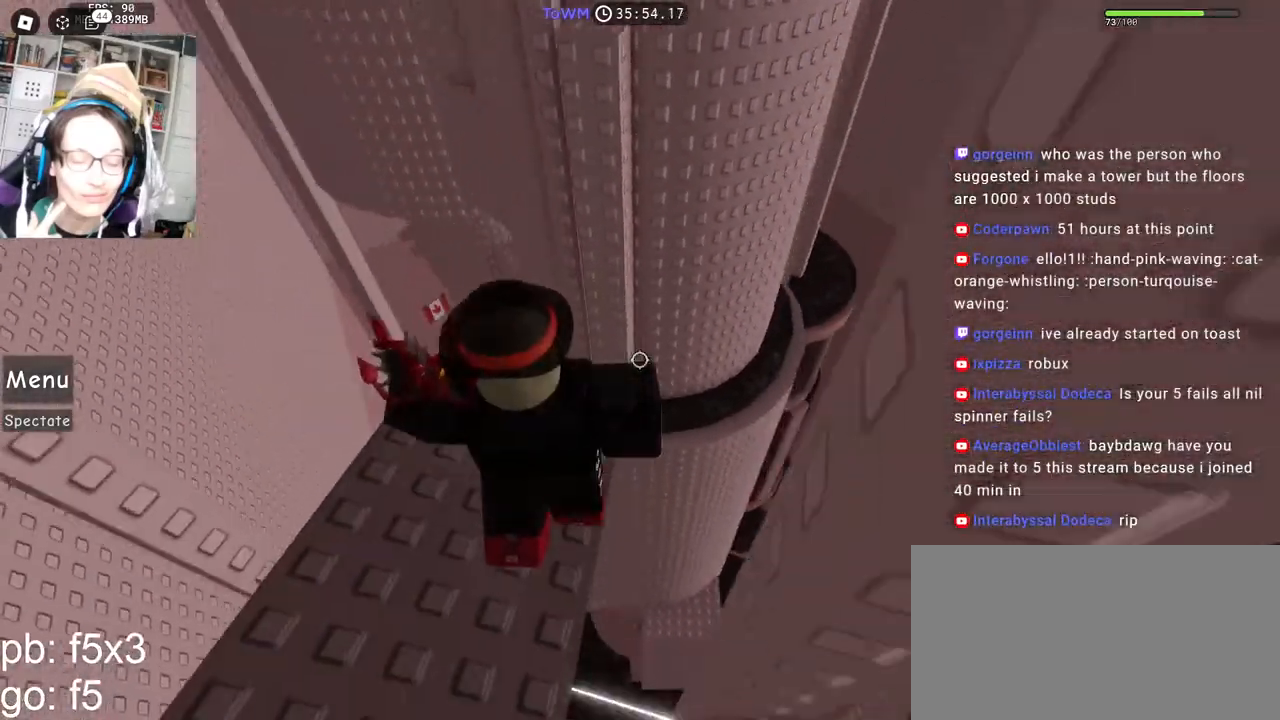
{"keys": ["a"], "mouse": ["right"], "events": [[83, "mouse_wheel", "down"], [233, "mouse_wheel", "up"], [283, "a", "down"], [483, "s", "up"]]}
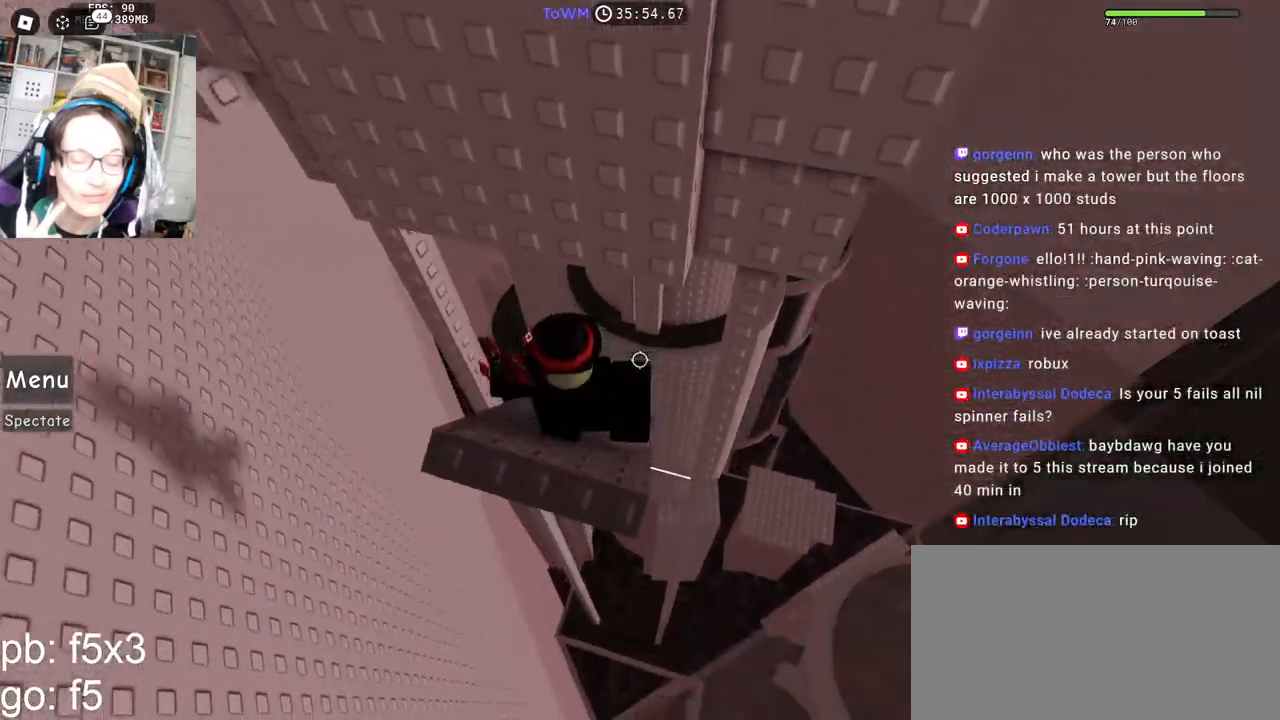
{"keys": ["a", "w"], "mouse": ["right"], "events": [[183, "space", "down"], [250, "space", "up"], [367, "w", "down"]]}
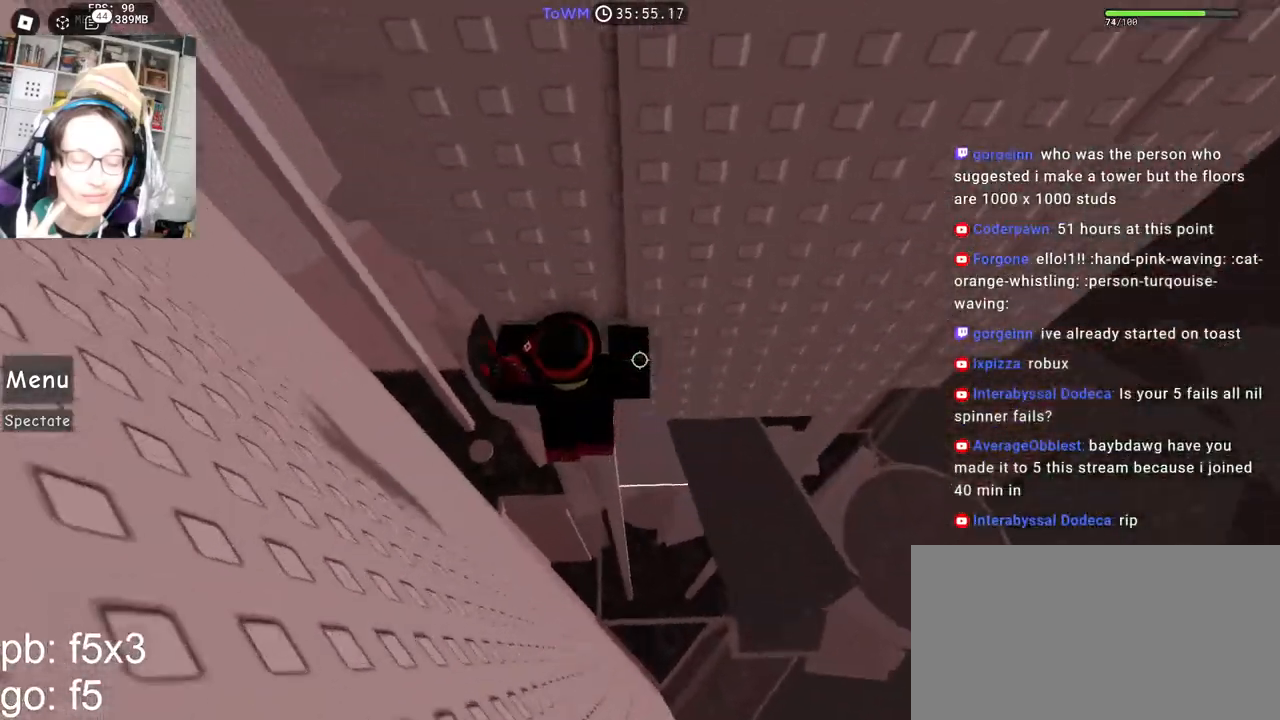
{"keys": [], "mouse": ["right"], "events": [[83, "a", "up"], [150, "shift", "down"], [283, "shift", "up"], [317, "mouse_right", "up"], [350, "mouse_right", "down"], [400, "w", "up"]]}
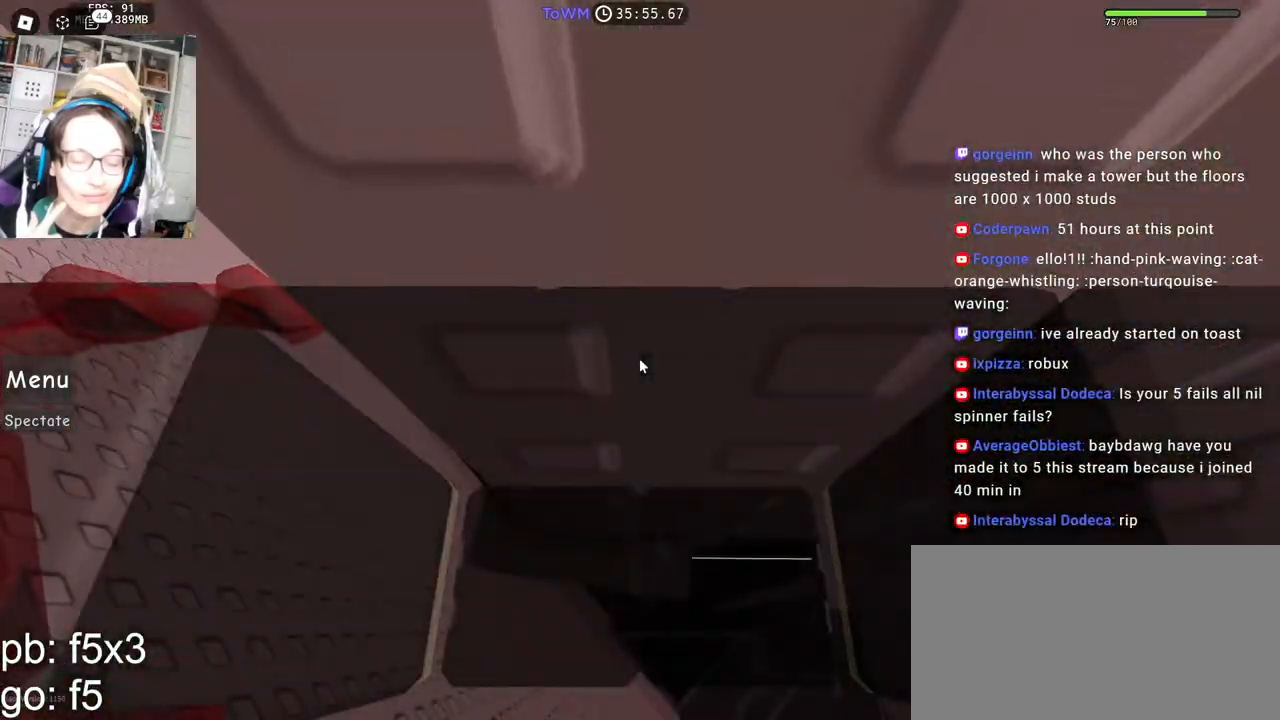
{"keys": ["shift"], "mouse": ["right"], "events": [[67, "w", "down"], [83, "a", "down"], [383, "a", "up"], [417, "w", "up"], [467, "shift", "down"]]}
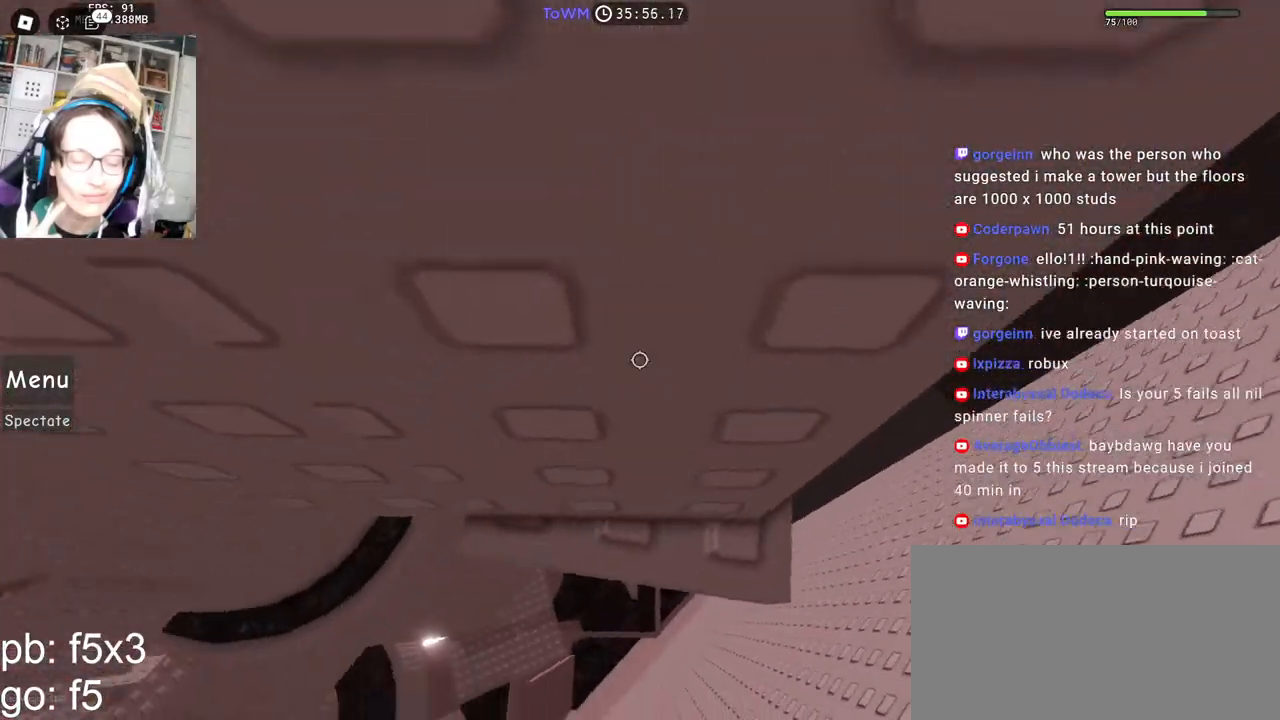
{"keys": [], "mouse": ["right"], "events": [[50, "w", "down"], [100, "shift", "up"], [383, "w", "up"]]}
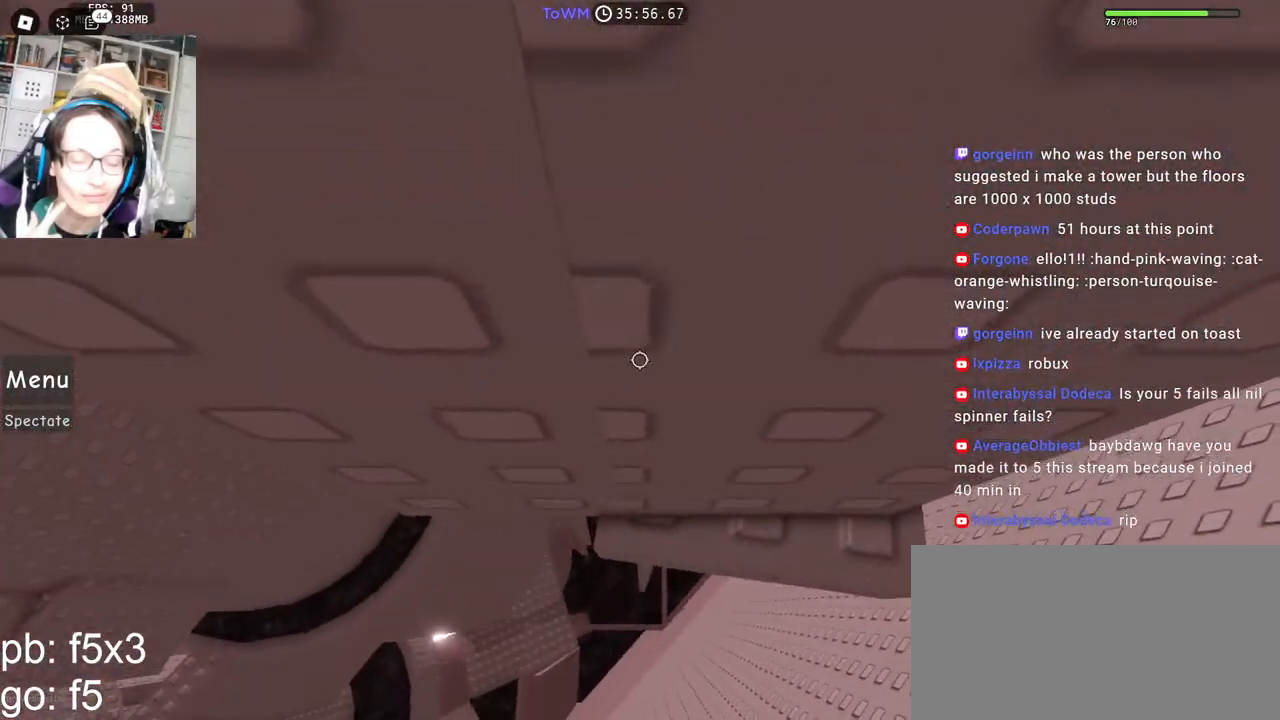
{"keys": [], "mouse": ["right"], "events": []}
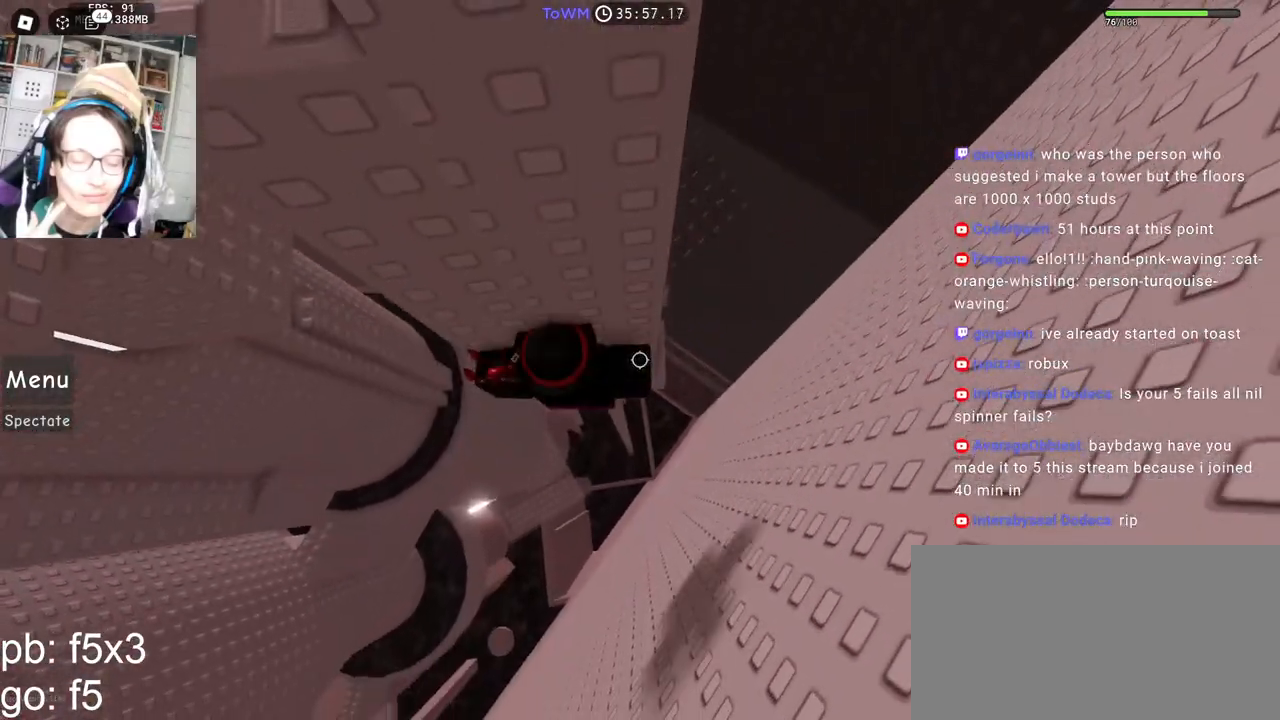
{"keys": ["a"], "mouse": ["right"], "events": [[450, "a", "down"]]}
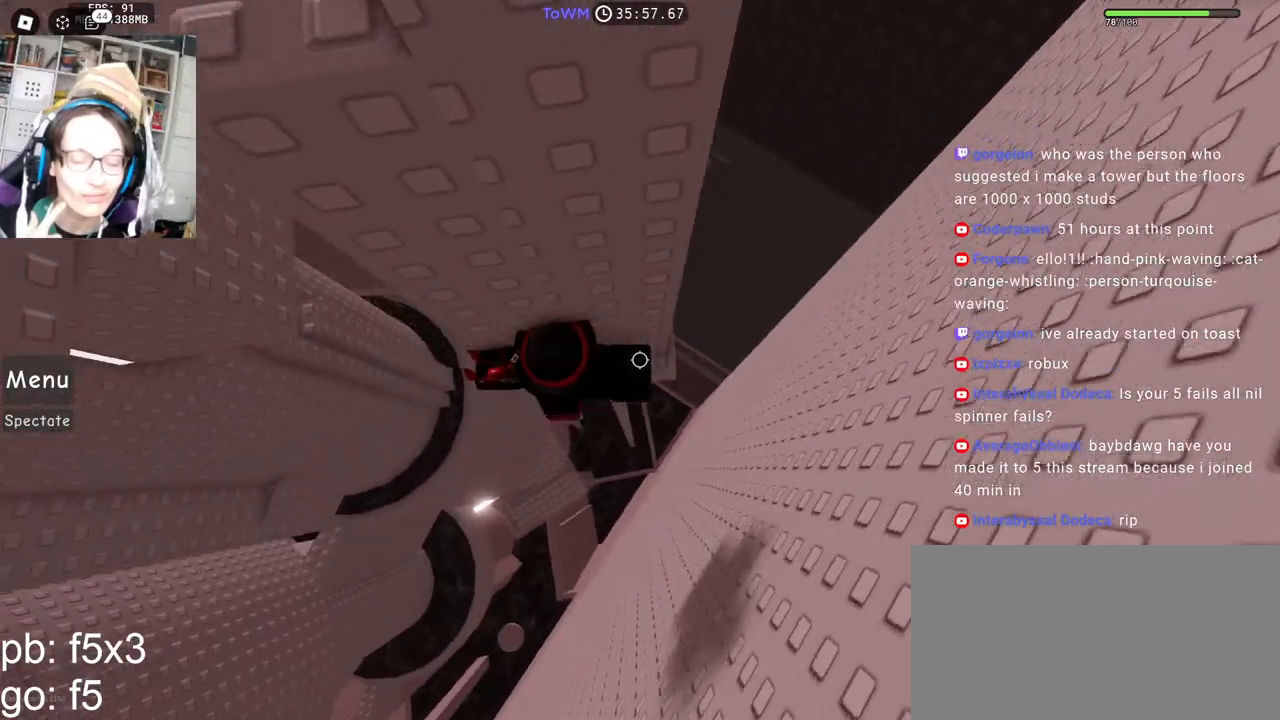
{"keys": ["a"], "mouse": ["right"], "events": [[100, "space", "down"], [167, "space", "up"]]}
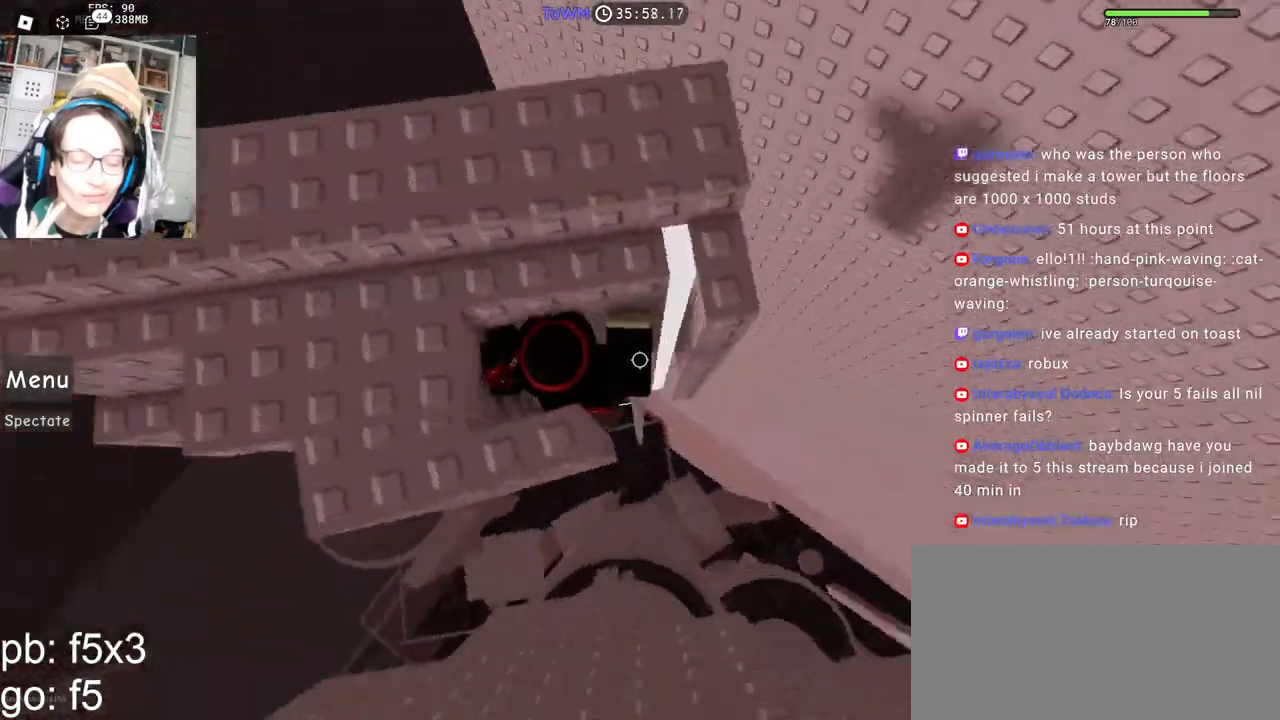
{"keys": ["shift", "w"], "mouse": ["right"], "events": [[17, "w", "down"], [150, "a", "up"], [450, "shift", "down"]]}
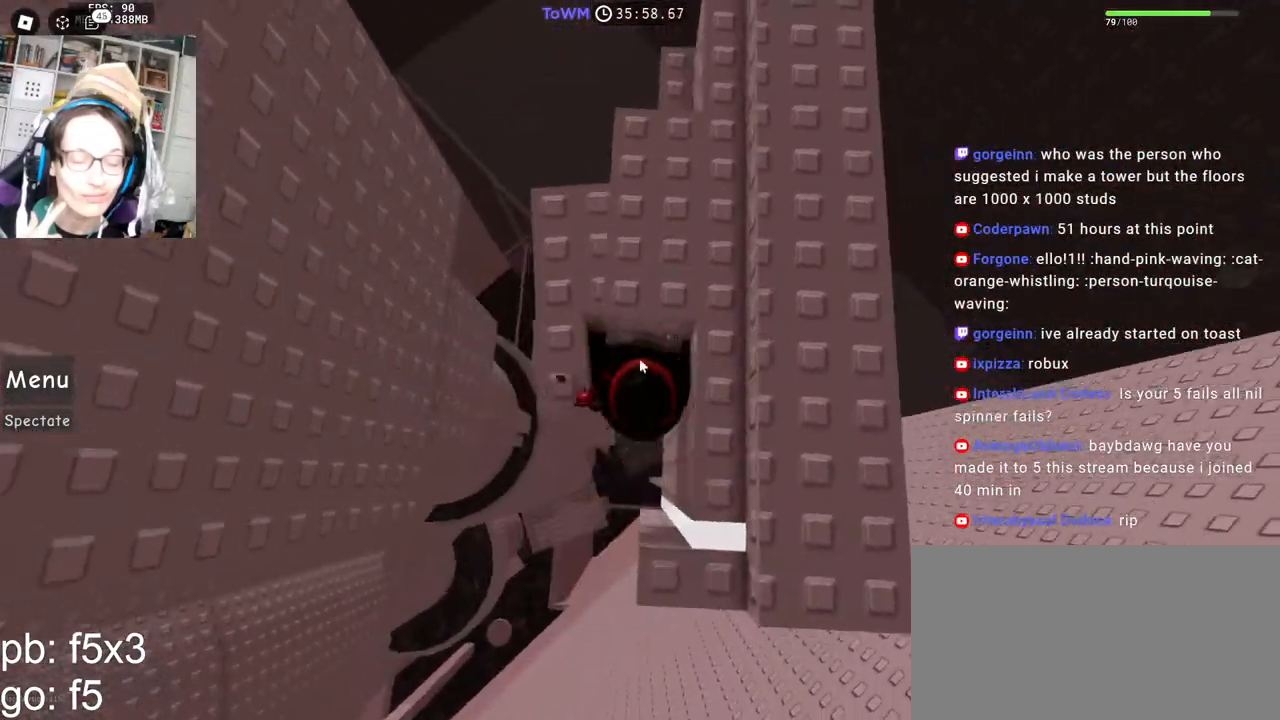
{"keys": ["d", "shift"], "mouse": ["right"], "events": [[50, "shift", "up"], [350, "shift", "down"], [383, "mouse_wheel", "down"], [400, "mouse_wheel", "up"], [417, "d", "down"], [450, "w", "up"]]}
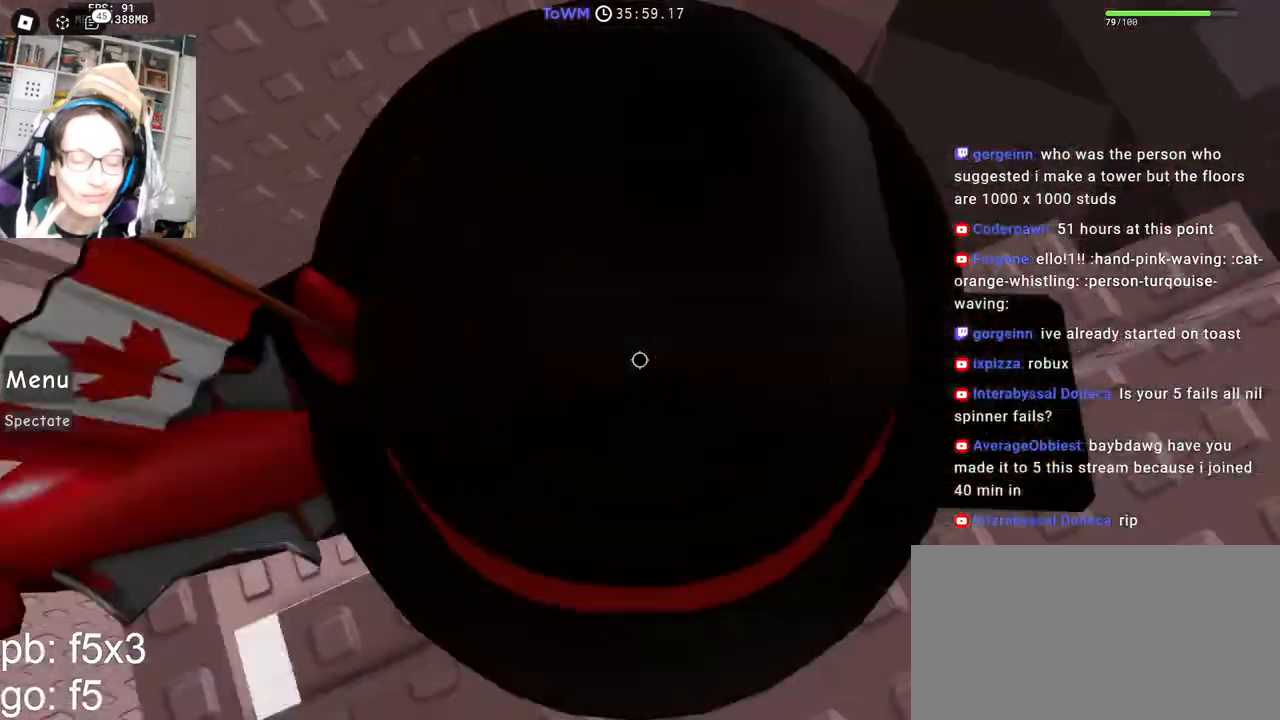
{"keys": [], "mouse": ["right"], "events": [[17, "shift", "up"], [100, "d", "up"], [317, "d", "down"], [433, "d", "up"]]}
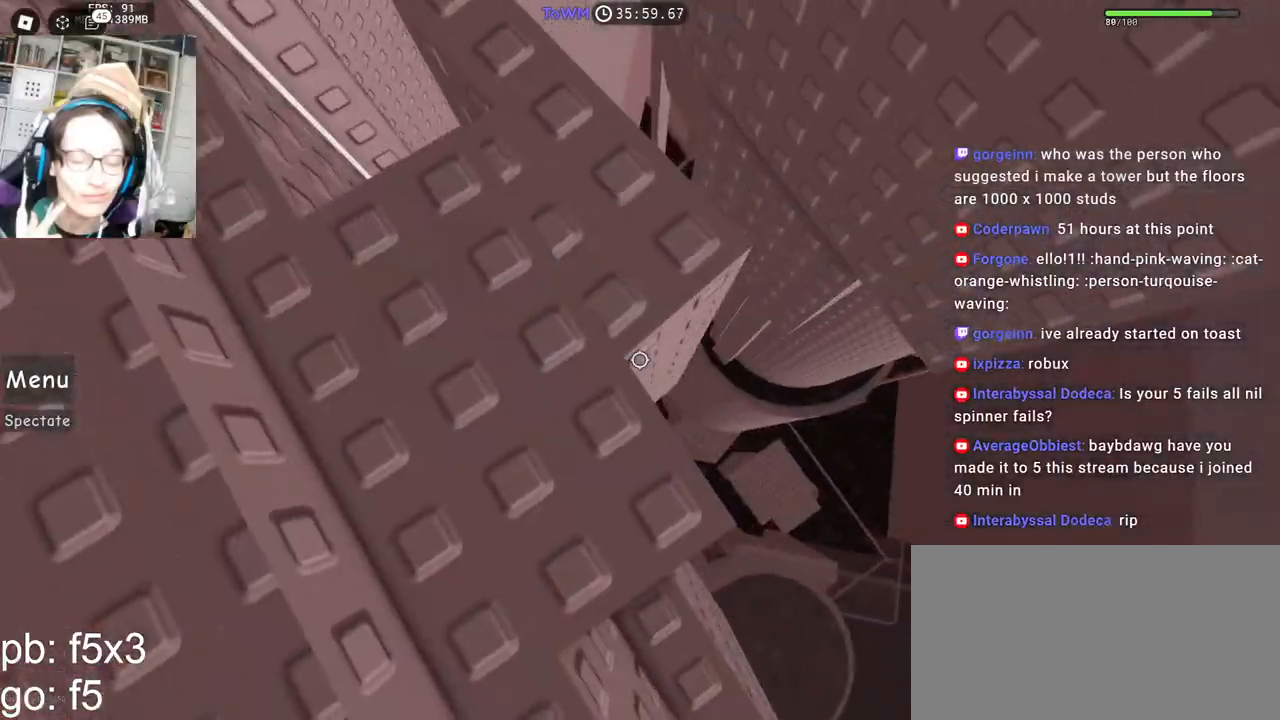
{"keys": [], "mouse": ["right"], "events": [[33, "space", "down"], [83, "space", "up"], [200, "d", "down"], [200, "s", "down"], [283, "d", "up"], [283, "s", "up"]]}
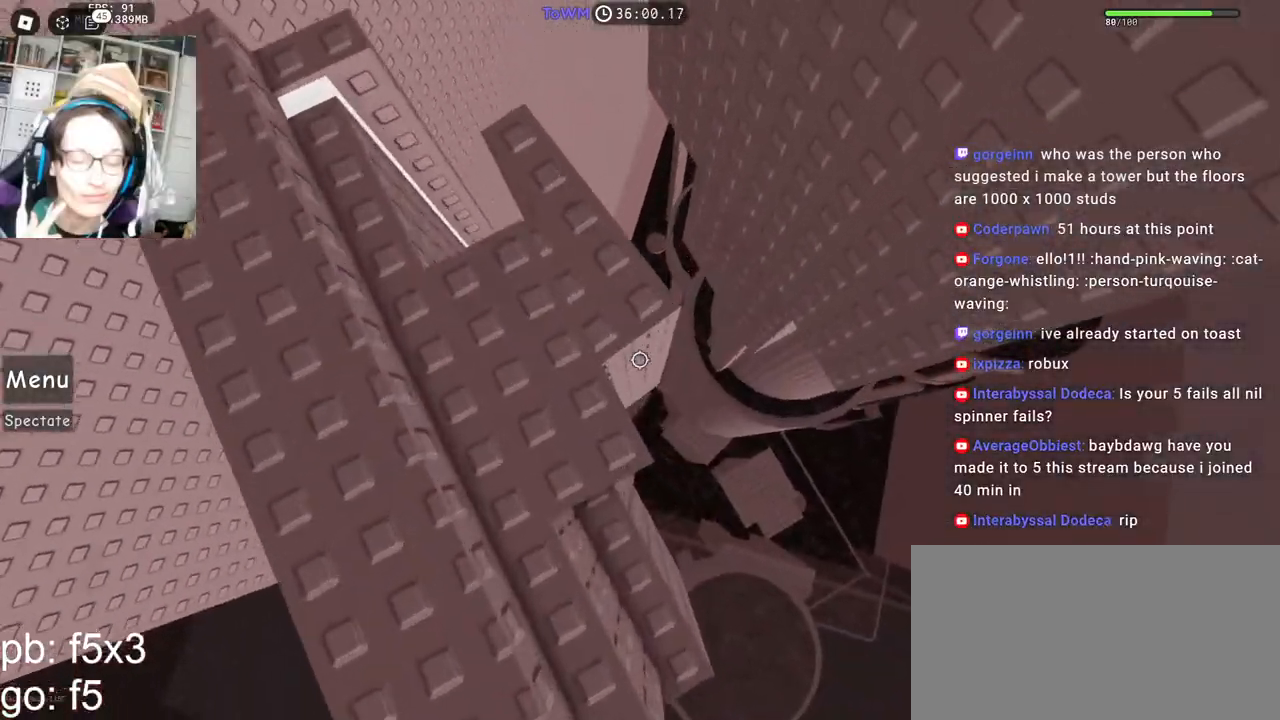
{"keys": ["d", "space"], "mouse": ["right"], "events": [[317, "d", "down"], [467, "space", "down"]]}
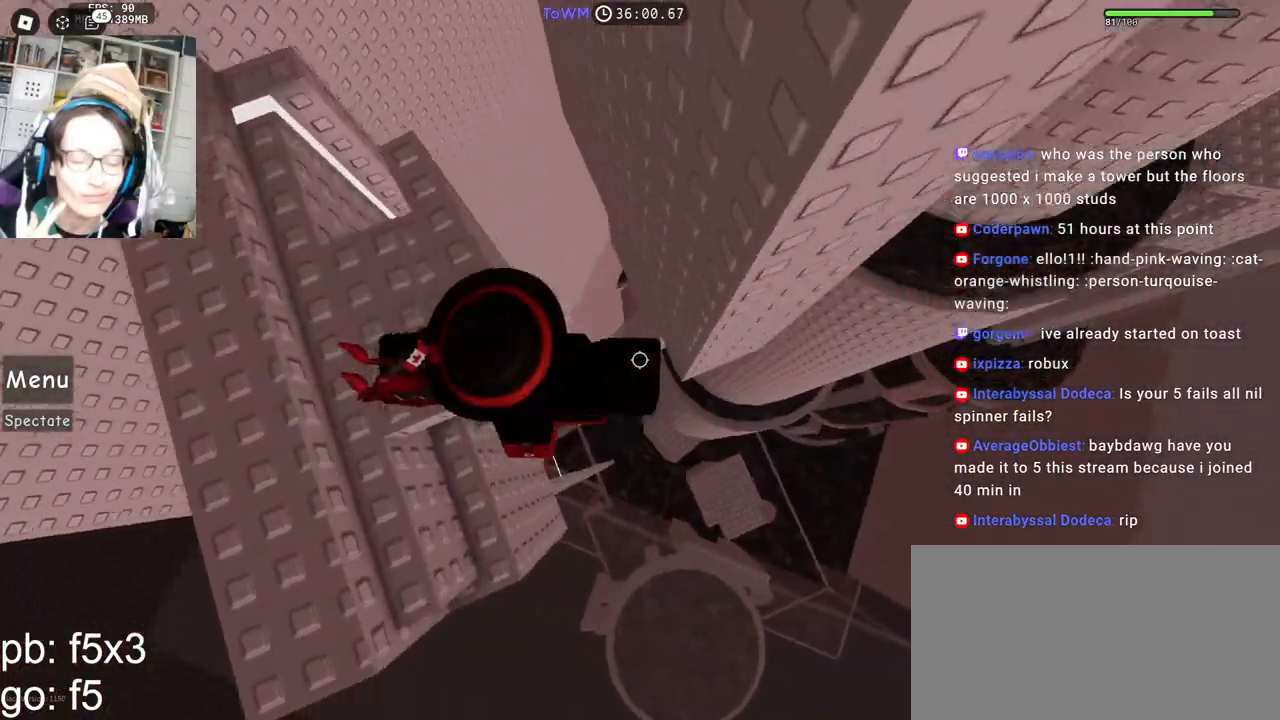
{"keys": ["d", "space"], "mouse": ["right"], "events": []}
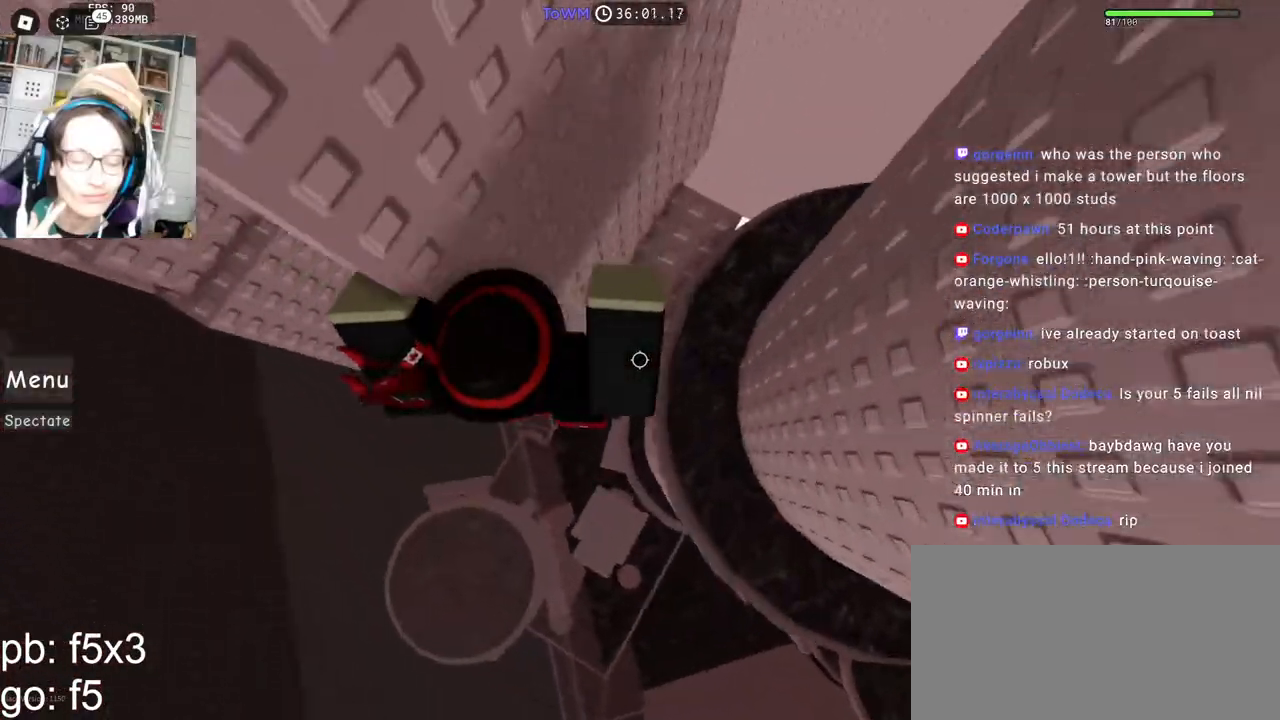
{"keys": ["d", "space"], "mouse": ["right"], "events": []}
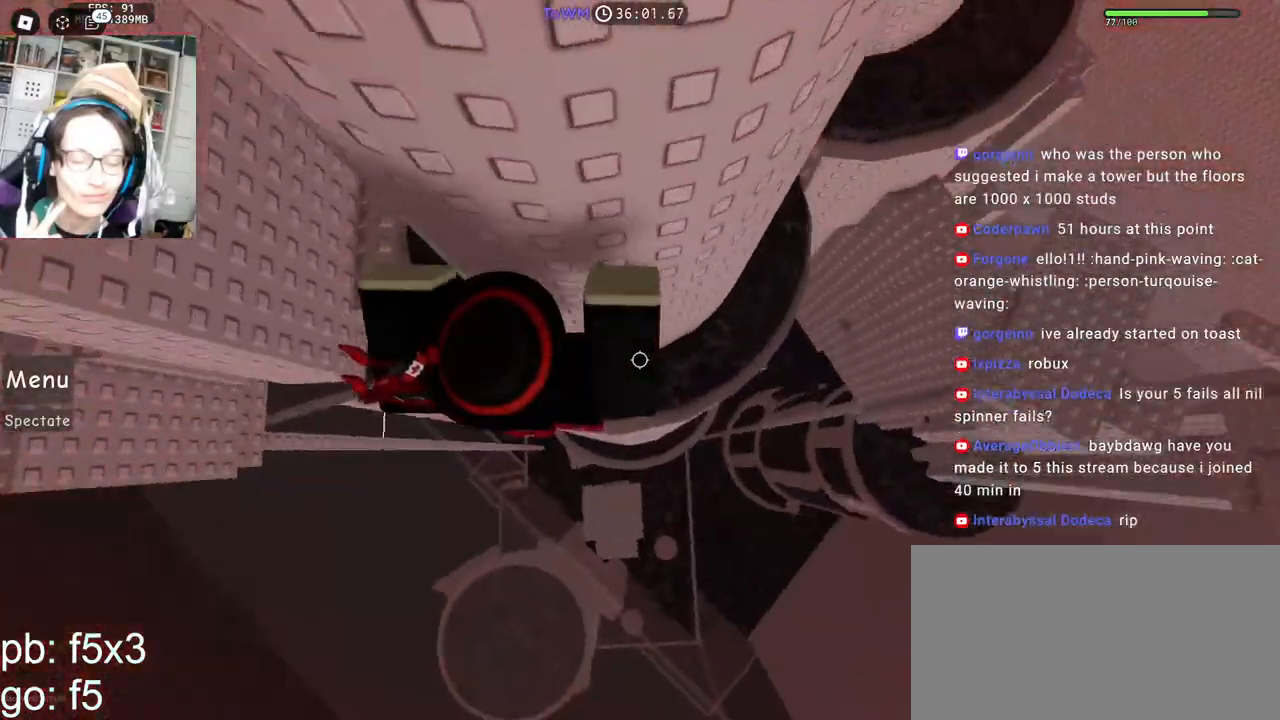
{"keys": ["d", "space"], "mouse": ["right"], "events": []}
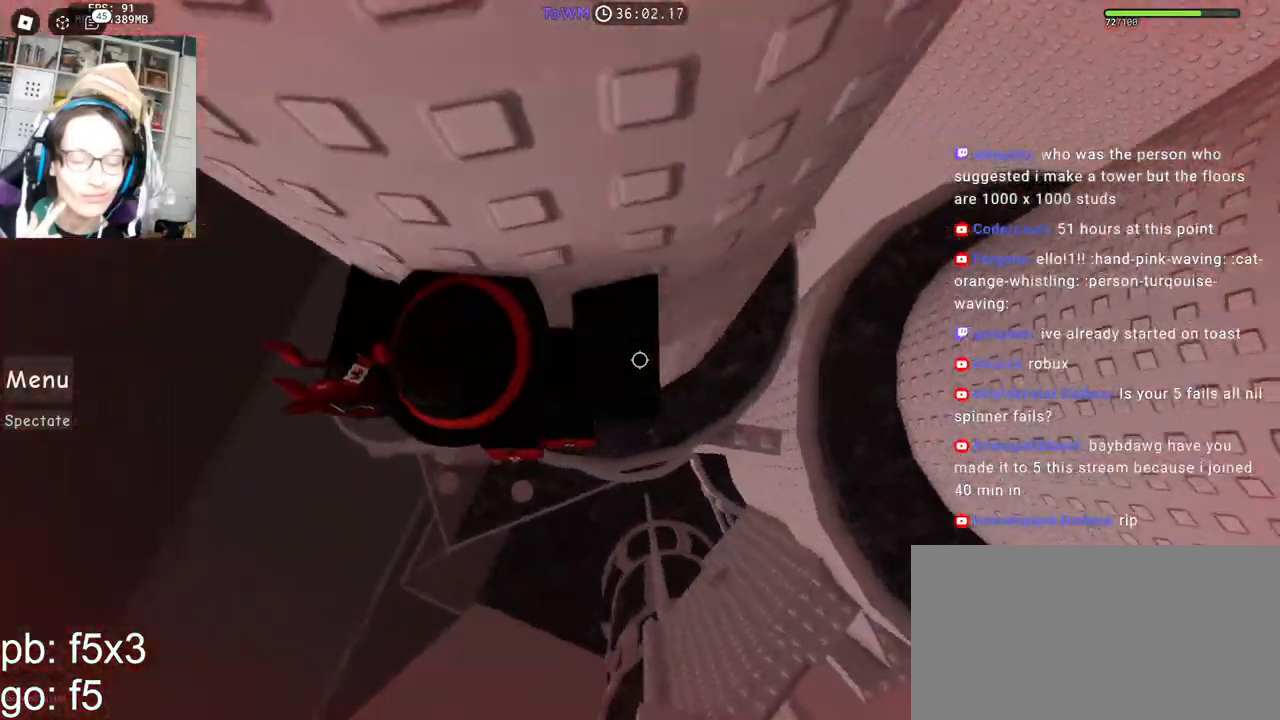
{"keys": ["d", "space"], "mouse": ["right"], "events": []}
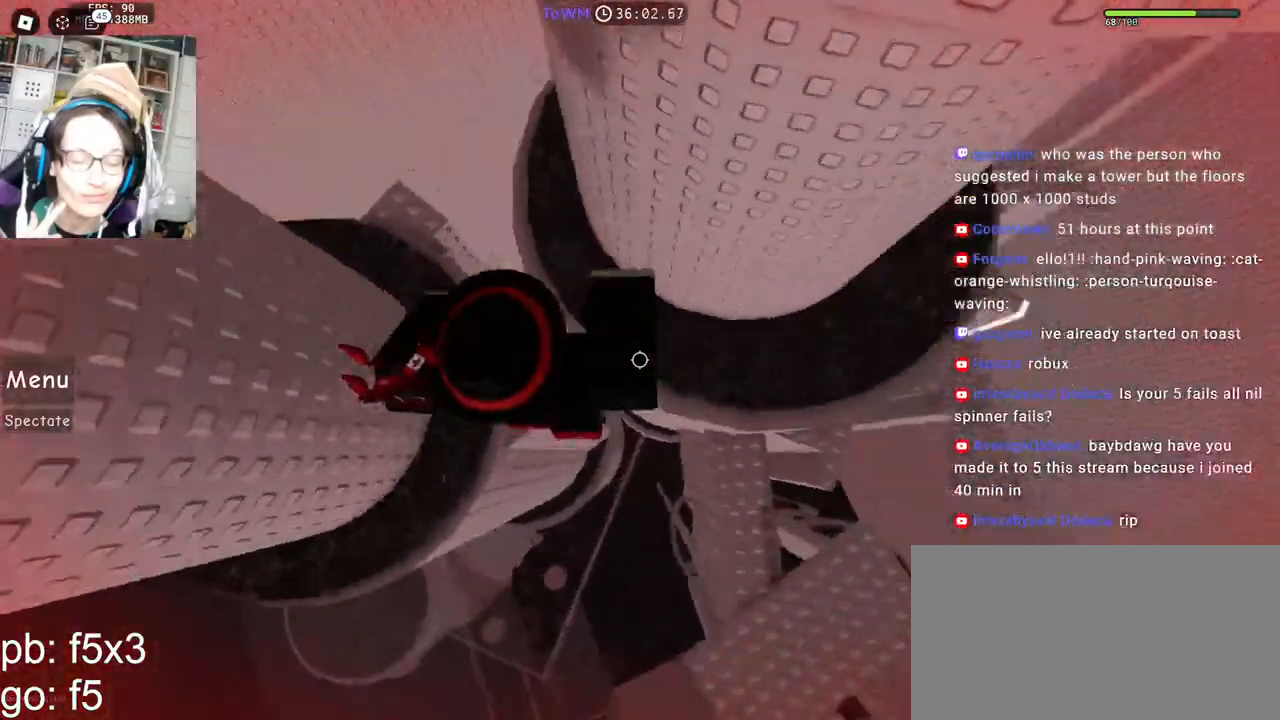
{"keys": ["d", "space"], "mouse": ["right"], "events": []}
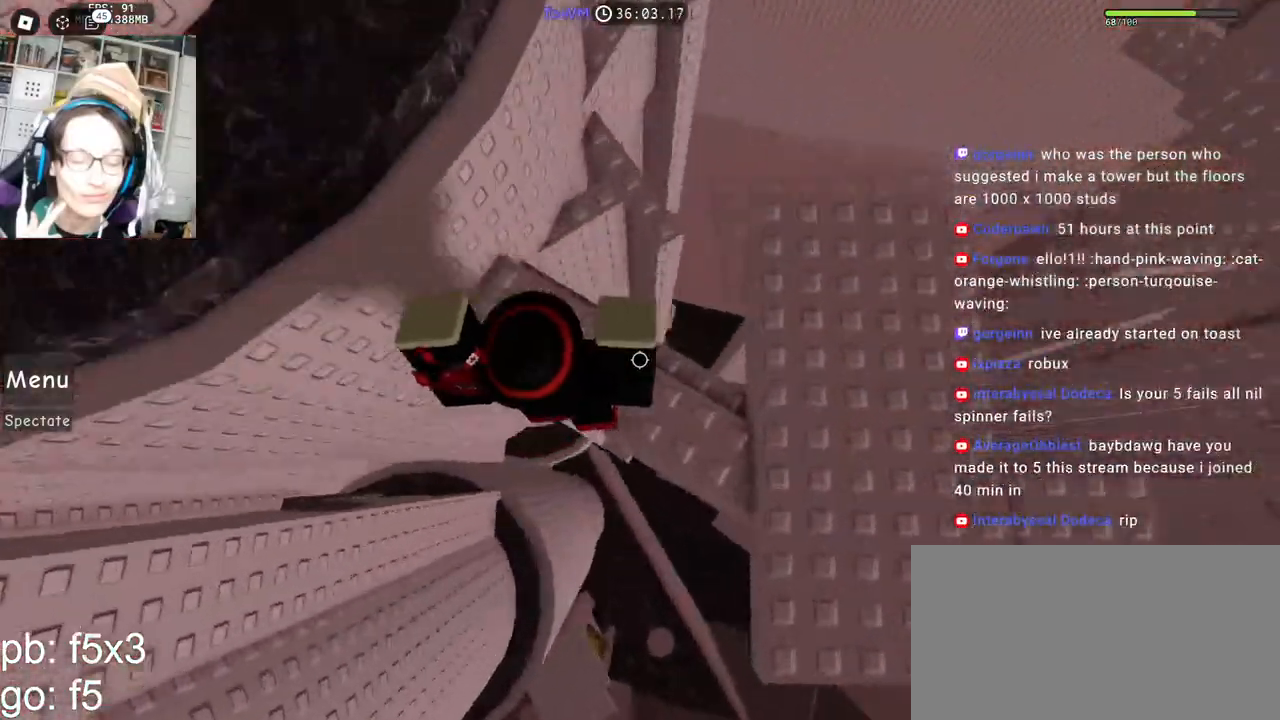
{"keys": [], "mouse": ["right"], "events": [[67, "w", "down"], [133, "shift", "down"], [133, "space", "up"], [200, "d", "up"], [250, "shift", "up"], [467, "w", "up"]]}
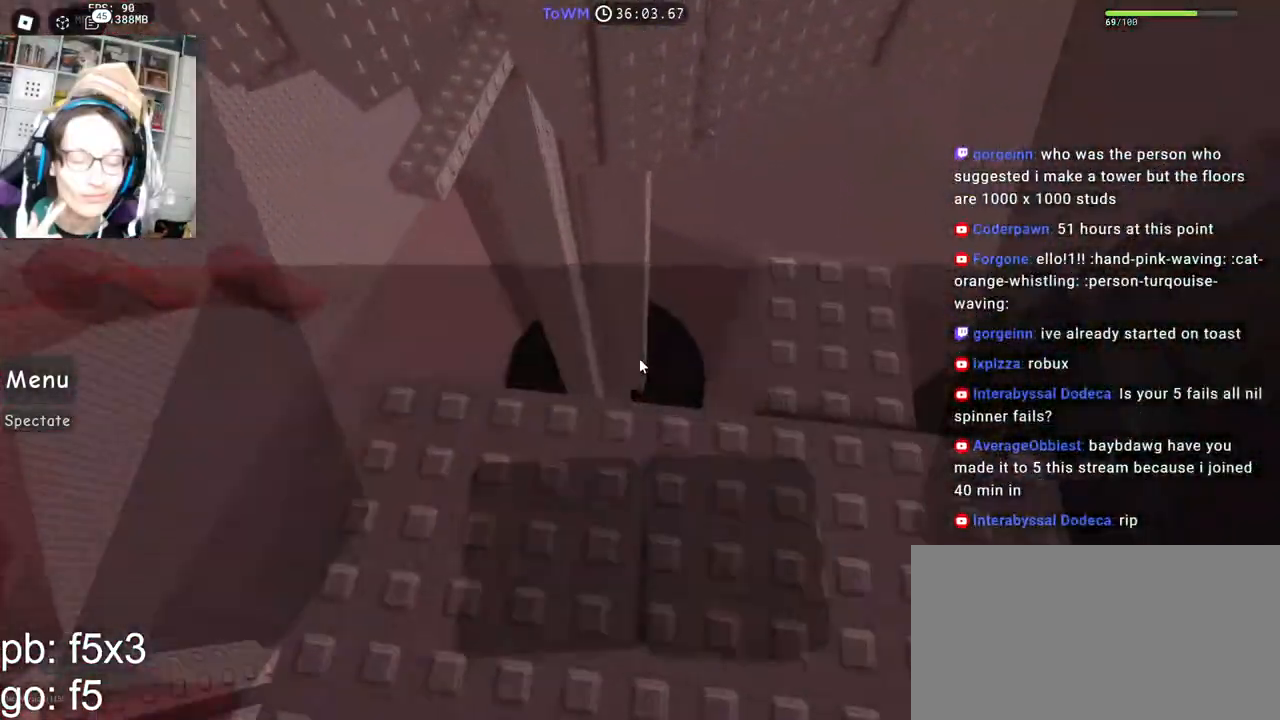
{"keys": [], "mouse": ["right"], "events": []}
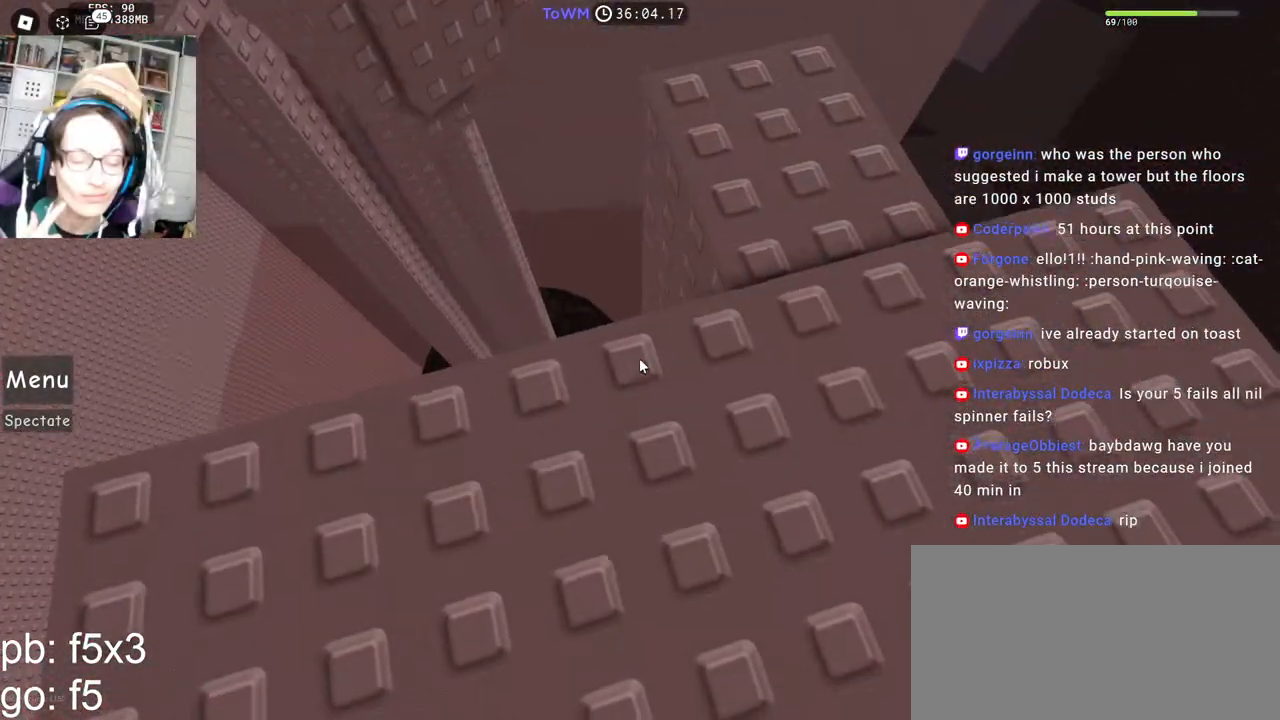
{"keys": ["a", "s"], "mouse": ["right"], "events": [[67, "a", "down"], [267, "a", "up"], [367, "space", "down"], [433, "space", "up"], [467, "s", "down"], [483, "a", "down"]]}
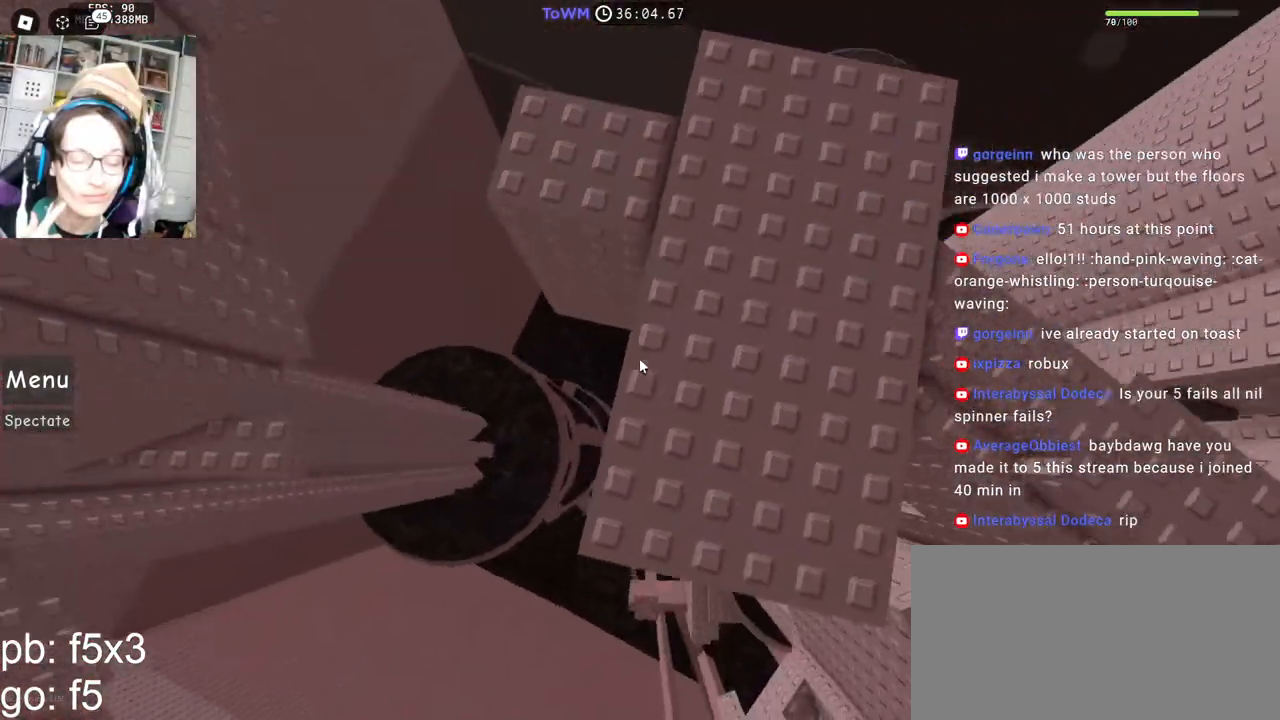
{"keys": [], "mouse": [], "events": [[50, "a", "up"], [67, "s", "up"], [350, "mouse_right", "up"]]}